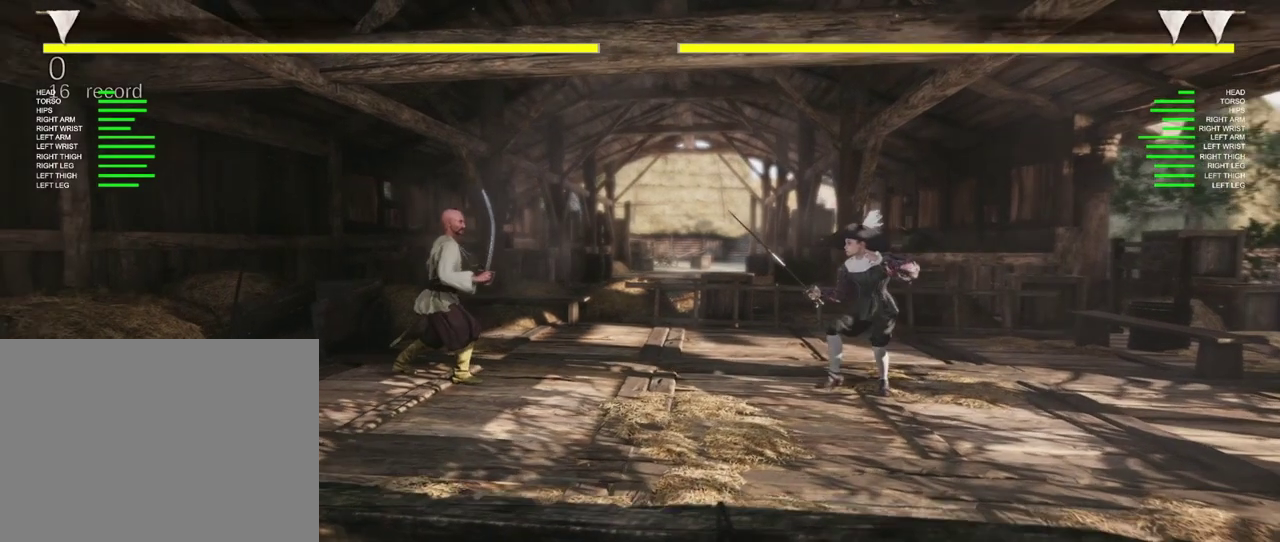
Gameplay with a controller (Xbox layout); each line is a JSON object with the inputs held at the frame after it (dt_ms = milliseconds from this image to that frame). "events" lists button and stick changes between this image and that frame as [ms after this image, input, new state], when the widget could be followed in between.
{"dt_ms": 400, "buttons": ["DPAD_UP"], "left_stick": "center", "right_stick": "center", "events": [[33, "DPAD_UP", "down"], [167, "DPAD_UP", "up"], [250, "DPAD_UP", "down"]]}
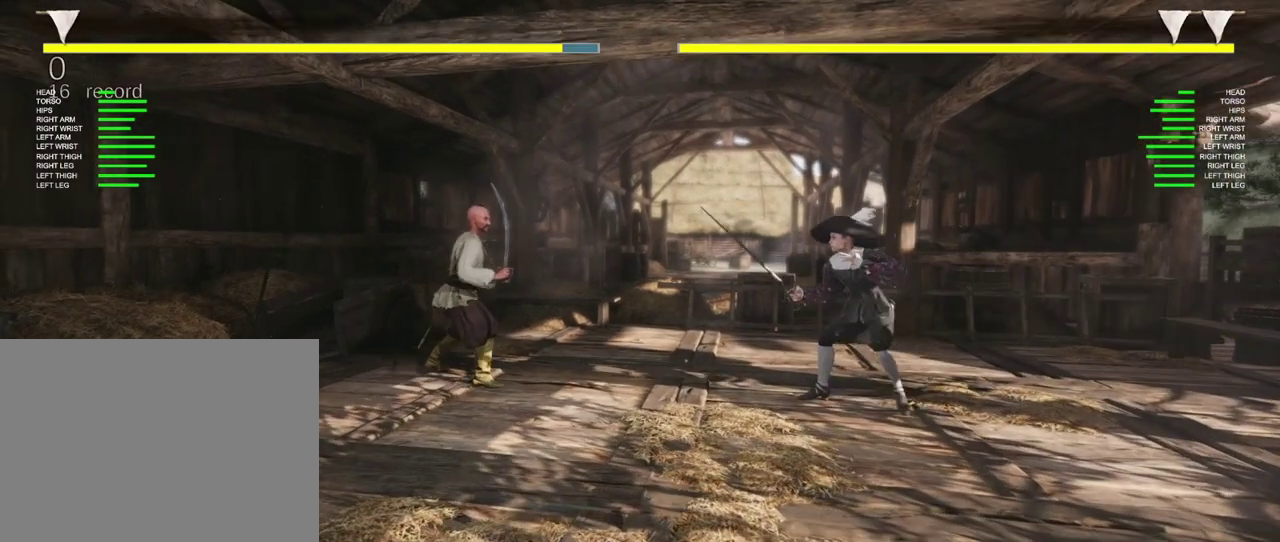
{"dt_ms": 400, "buttons": [], "left_stick": "center", "right_stick": "center", "events": [[100, "X", "down"], [233, "DPAD_UP", "up"], [250, "X", "up"]]}
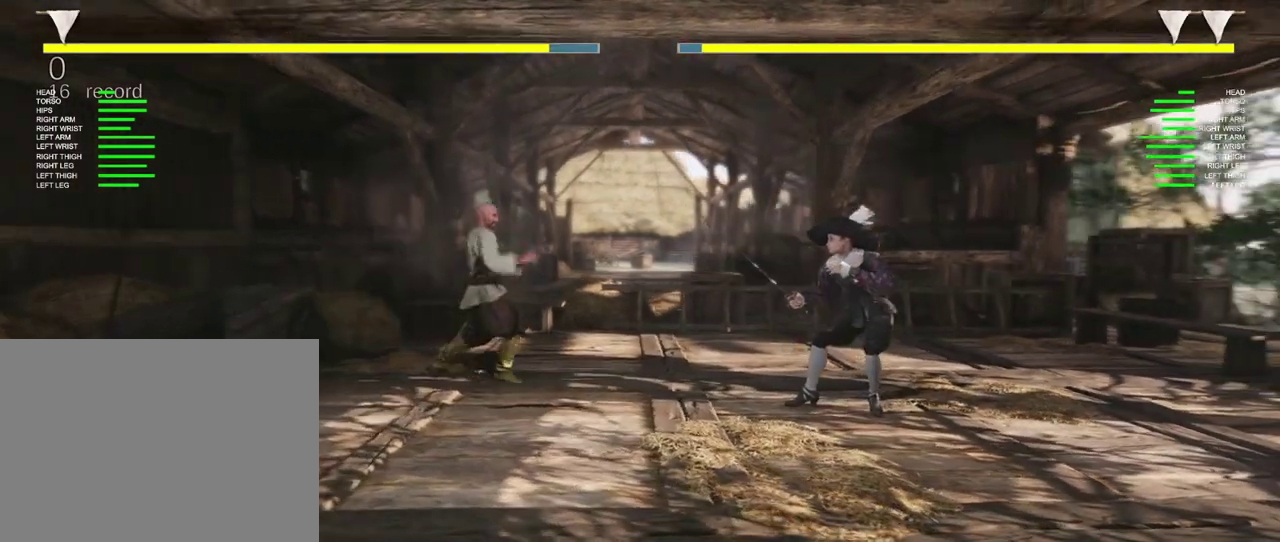
{"dt_ms": 400, "buttons": [], "left_stick": "center", "right_stick": "center", "events": []}
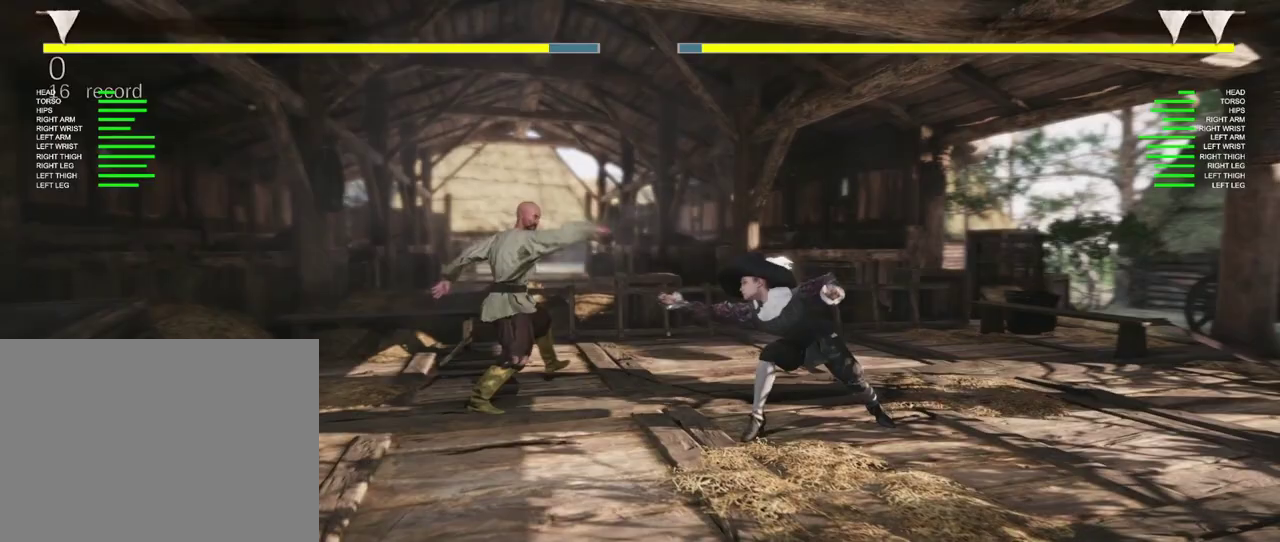
{"dt_ms": 500, "buttons": ["X", "DPAD_UP"], "left_stick": "center", "right_stick": "center", "events": [[167, "DPAD_UP", "down"], [467, "X", "down"]]}
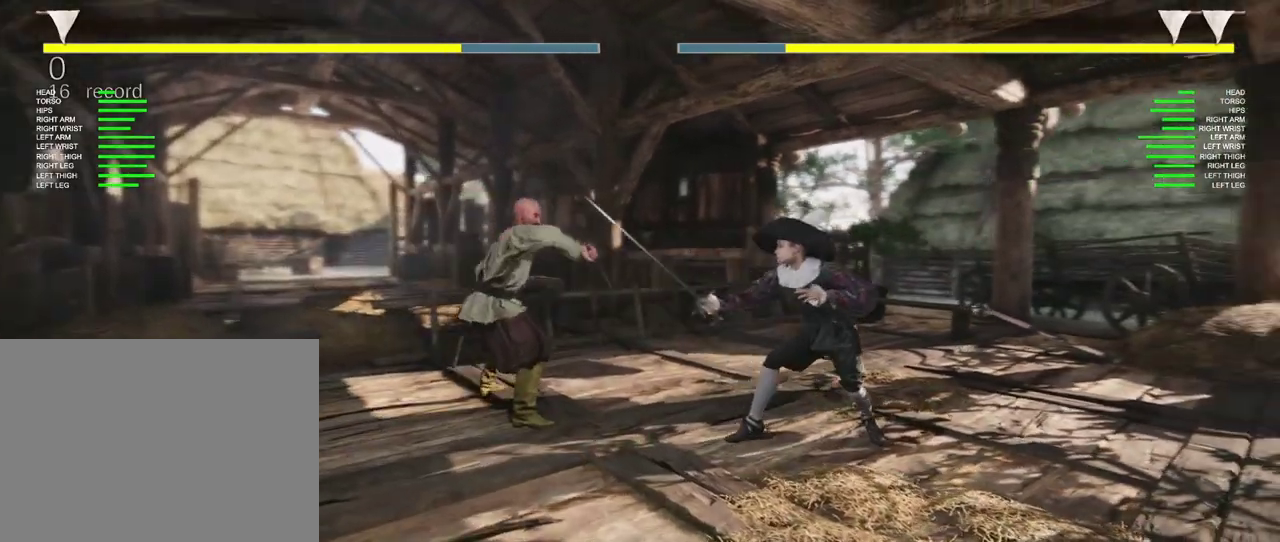
{"dt_ms": 400, "buttons": ["DPAD_UP"], "left_stick": "center", "right_stick": "center", "events": [[67, "X", "up"], [167, "X", "down"], [250, "X", "up"]]}
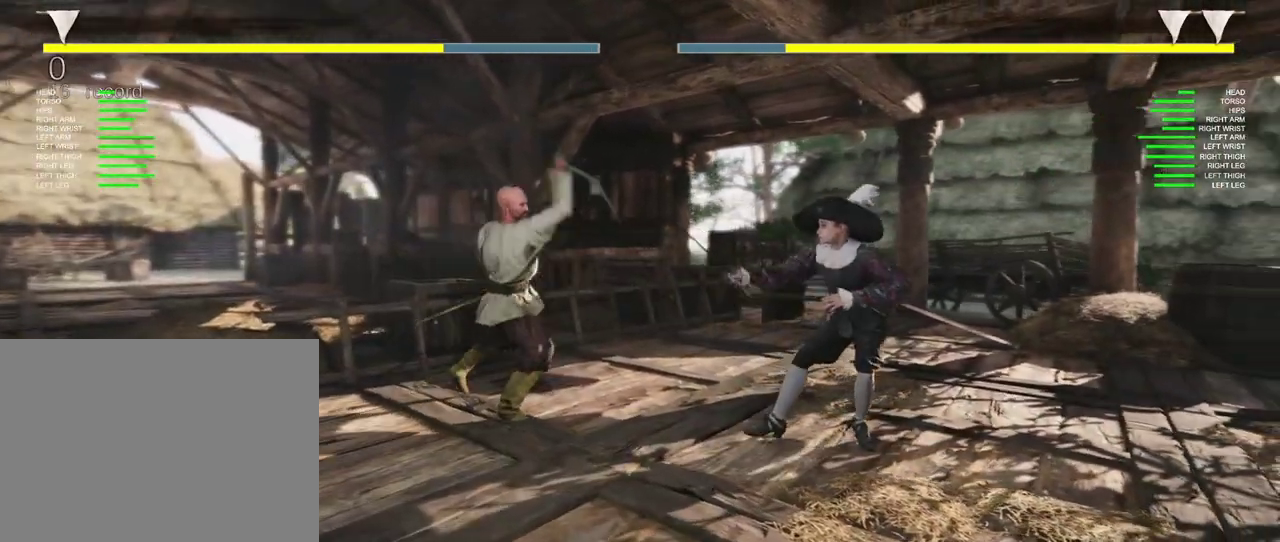
{"dt_ms": 400, "buttons": ["DPAD_UP"], "left_stick": "center", "right_stick": "center", "events": []}
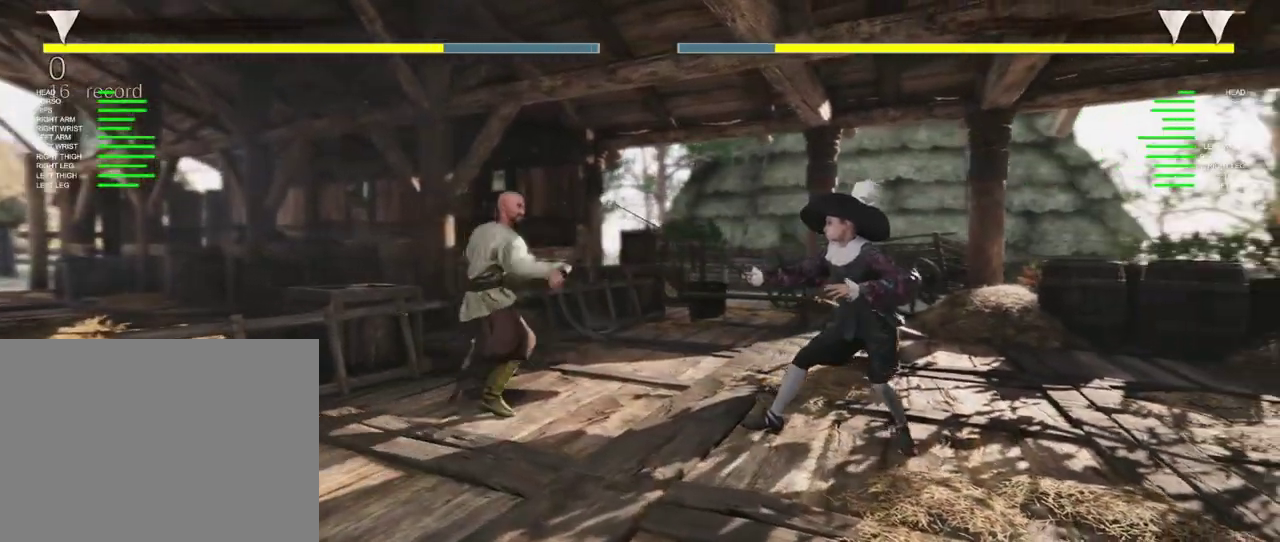
{"dt_ms": 400, "buttons": [], "left_stick": "center", "right_stick": "center", "events": [[333, "DPAD_UP", "up"]]}
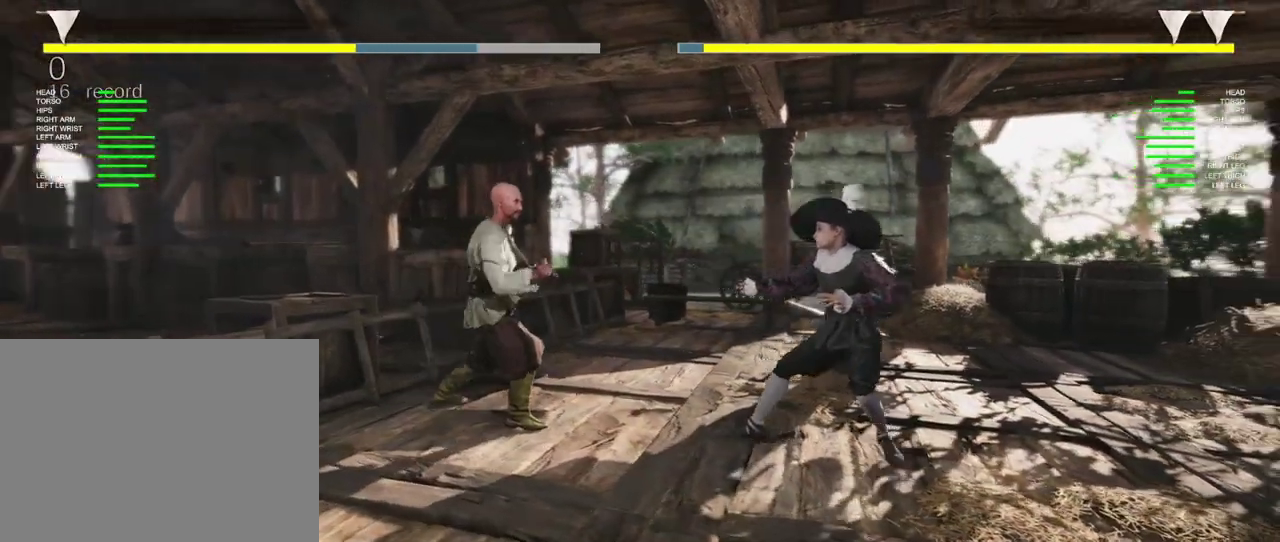
{"dt_ms": 400, "buttons": ["DPAD_UP"], "left_stick": "center", "right_stick": "center", "events": [[100, "DPAD_UP", "down"], [200, "DPAD_UP", "up"], [300, "DPAD_UP", "down"]]}
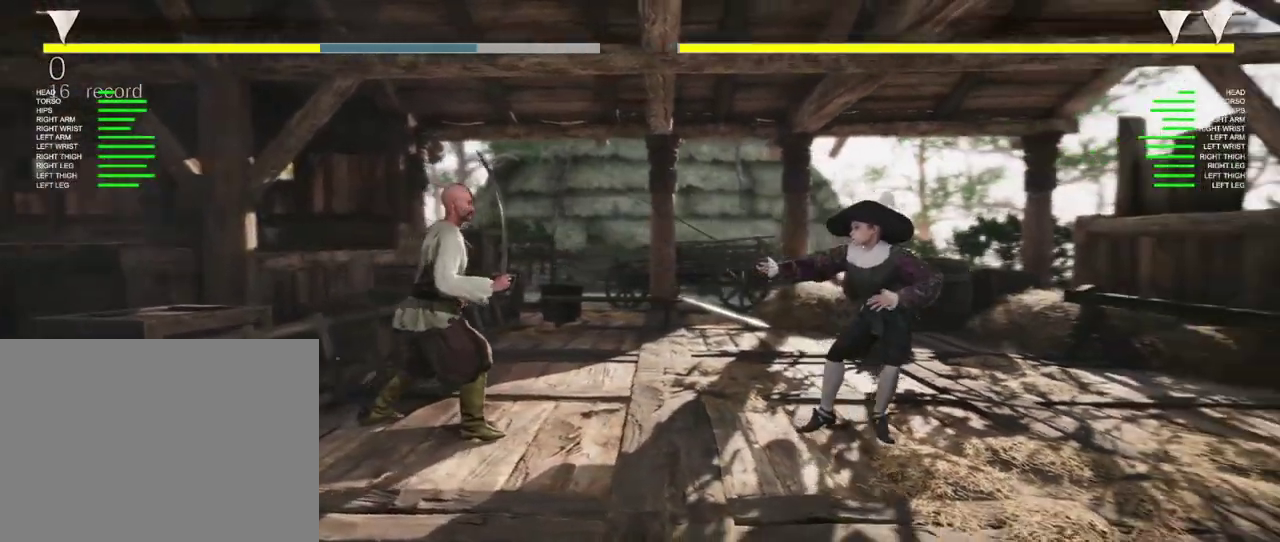
{"dt_ms": 400, "buttons": ["X"], "left_stick": "center", "right_stick": "center", "events": [[33, "DPAD_UP", "up"], [300, "X", "down"]]}
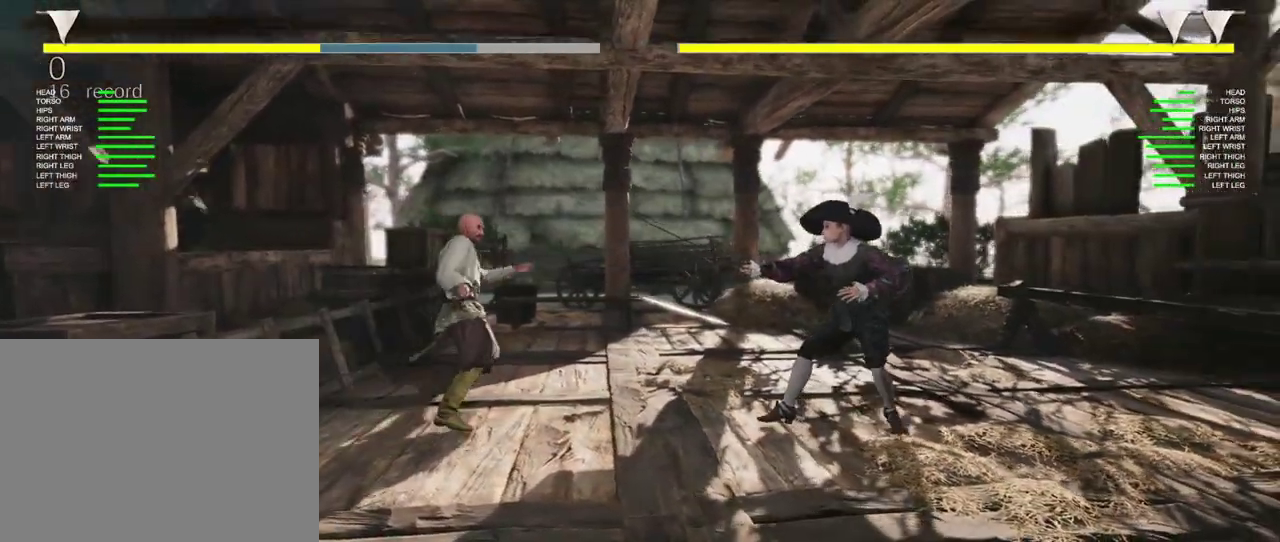
{"dt_ms": 500, "buttons": [], "left_stick": "center", "right_stick": "center", "events": [[50, "X", "up"]]}
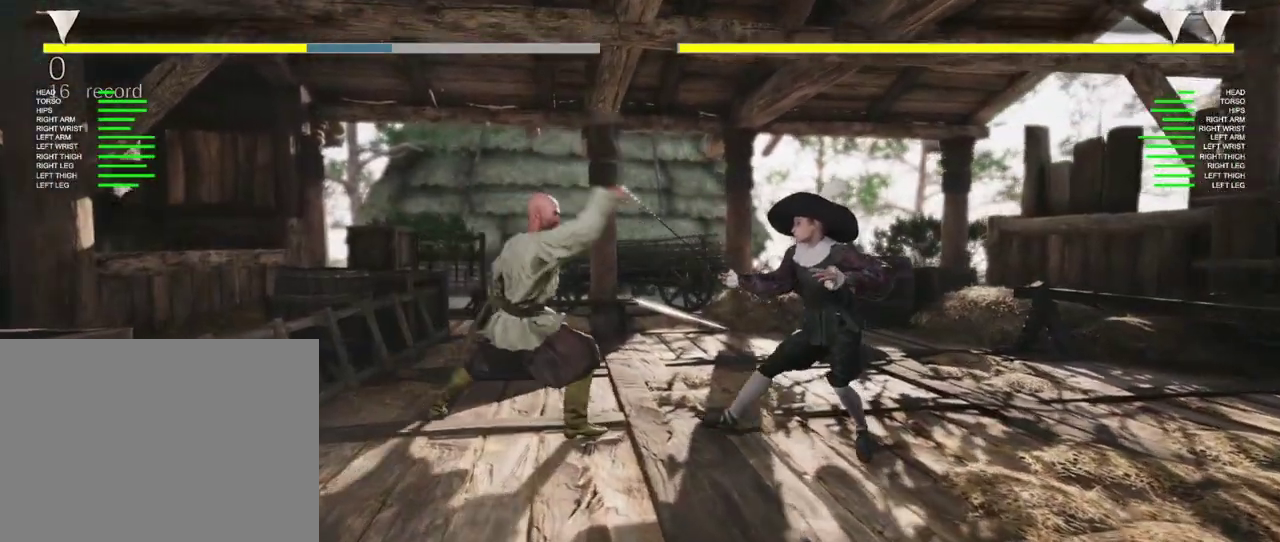
{"dt_ms": 400, "buttons": ["DPAD_UP"], "left_stick": "center", "right_stick": "center", "events": [[400, "DPAD_UP", "down"]]}
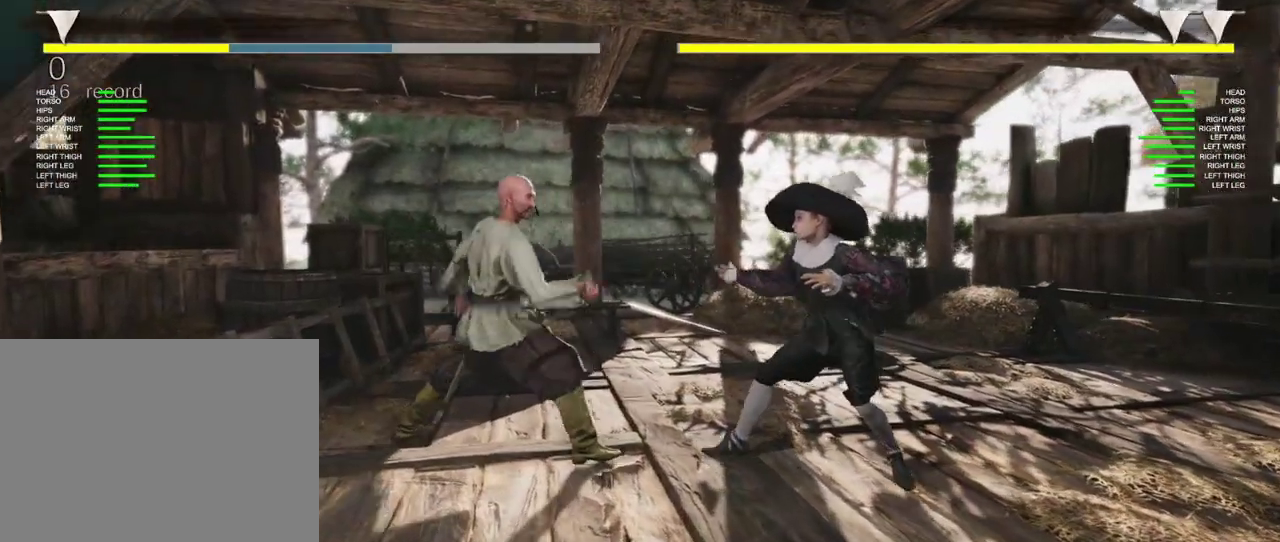
{"dt_ms": 400, "buttons": ["DPAD_UP"], "left_stick": "center", "right_stick": "center", "events": [[67, "X", "down"], [200, "X", "up"]]}
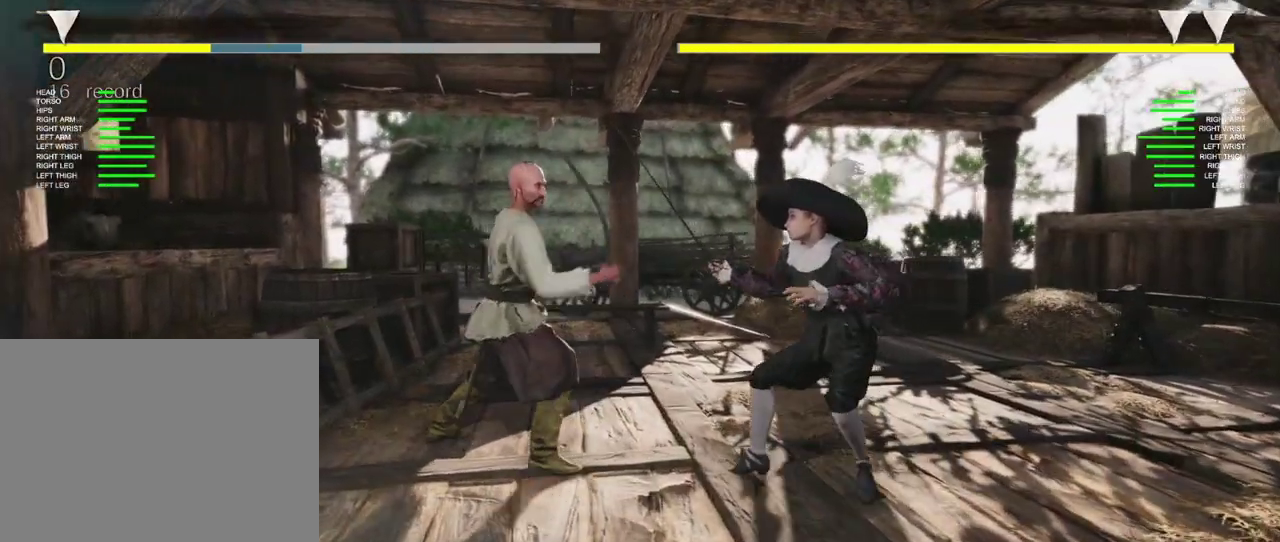
{"dt_ms": 400, "buttons": [], "left_stick": "center", "right_stick": "center", "events": [[67, "X", "down"], [100, "DPAD_UP", "up"], [150, "X", "up"]]}
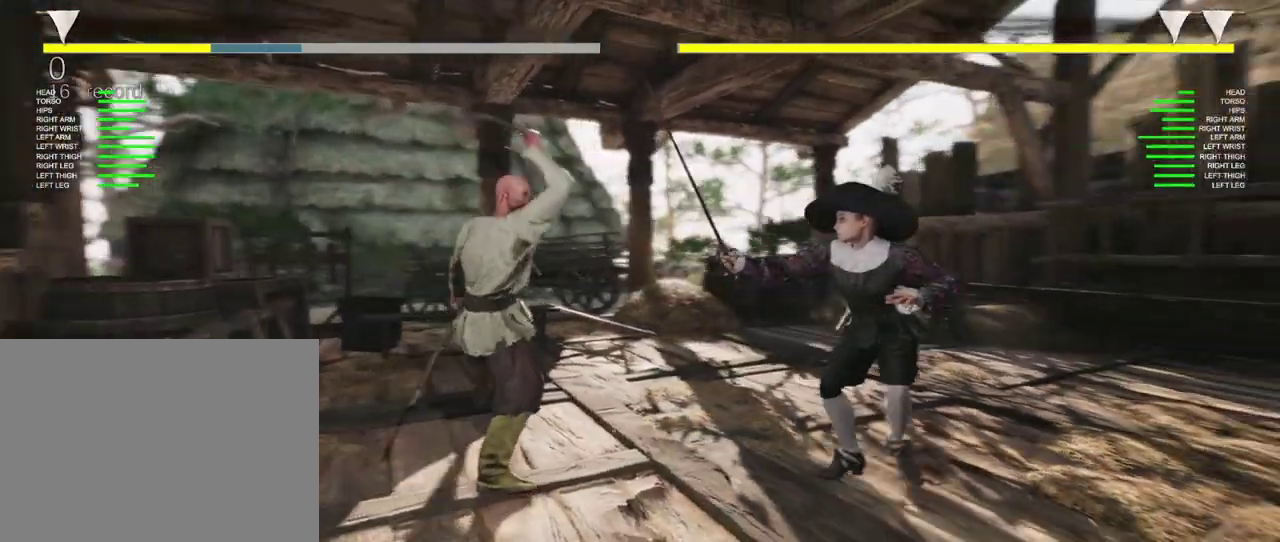
{"dt_ms": 400, "buttons": [], "left_stick": "center", "right_stick": "center", "events": []}
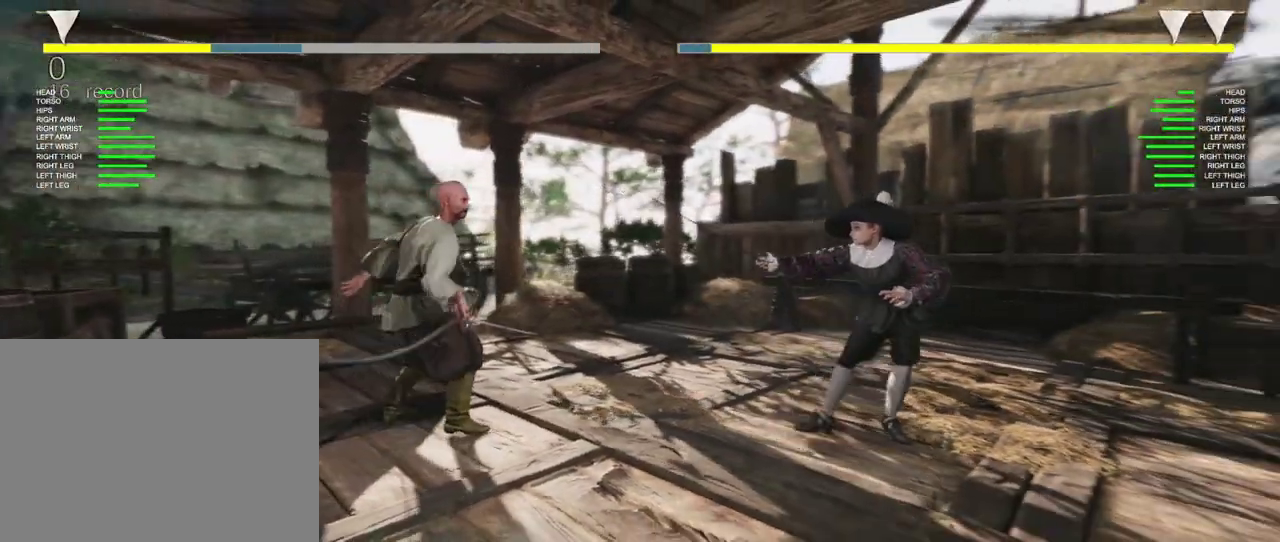
{"dt_ms": 400, "buttons": [], "left_stick": "center", "right_stick": "center", "events": []}
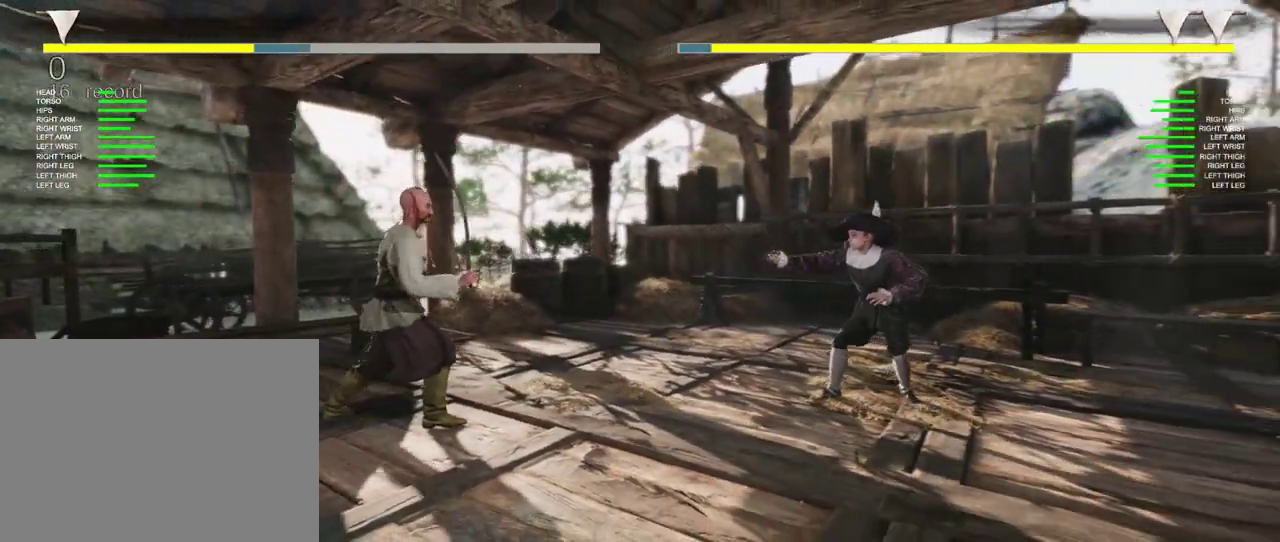
{"dt_ms": 500, "buttons": [], "left_stick": "center", "right_stick": "center", "events": []}
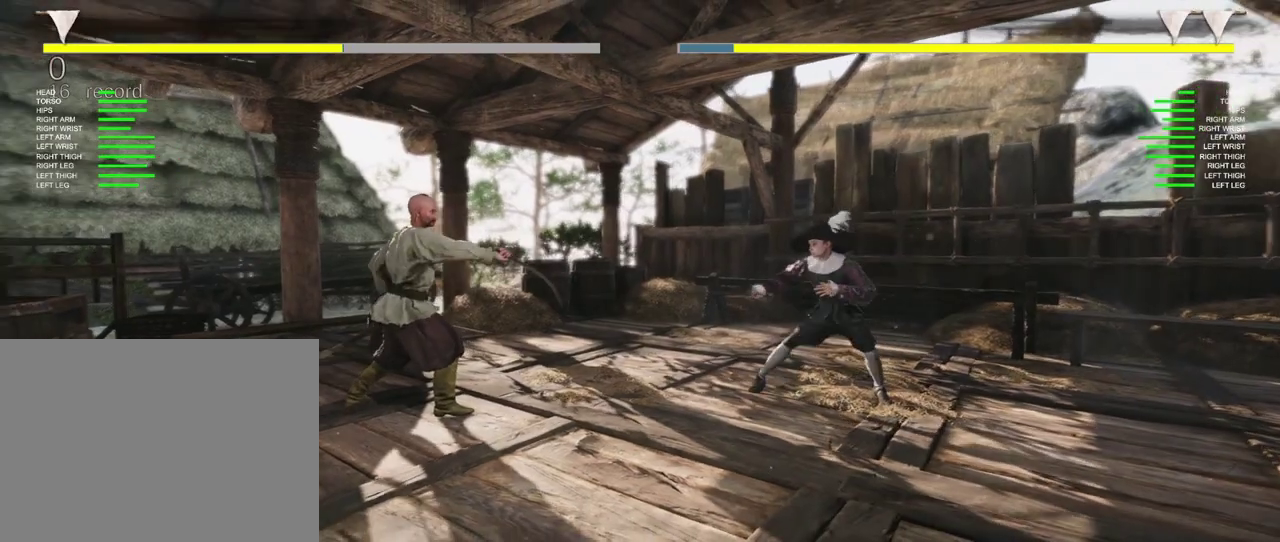
{"dt_ms": 500, "buttons": [], "left_stick": "center", "right_stick": "center", "events": []}
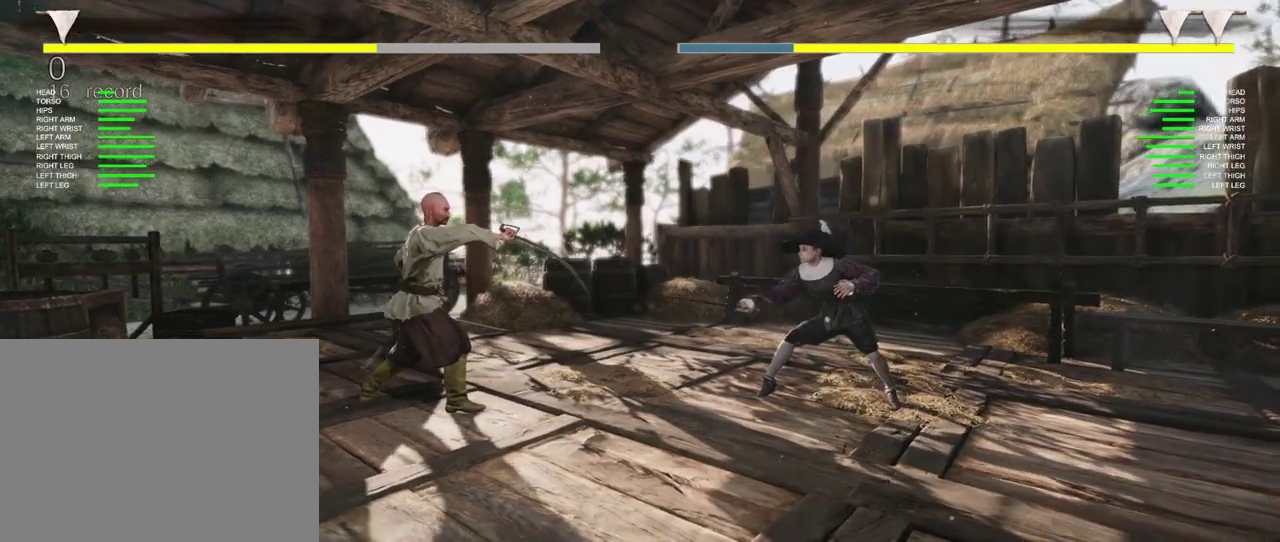
{"dt_ms": 500, "buttons": ["DPAD_UP"], "left_stick": "center", "right_stick": "center", "events": [[183, "DPAD_UP", "down"]]}
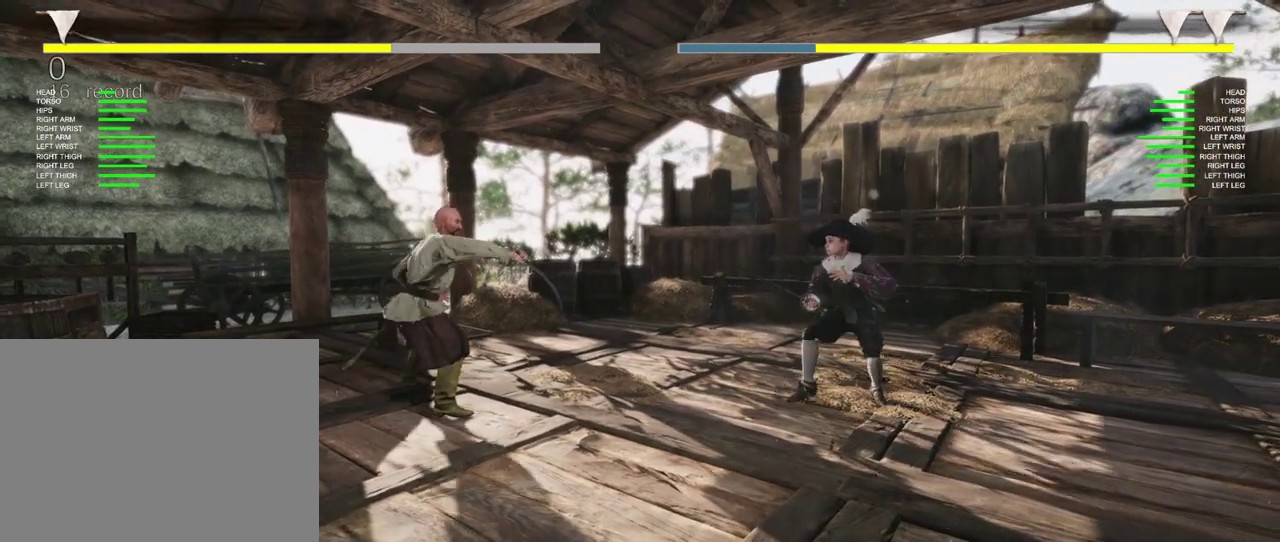
{"dt_ms": 400, "buttons": ["L2"], "left_stick": "center", "right_stick": "center", "events": [[117, "DPAD_UP", "up"], [267, "L2", "down"]]}
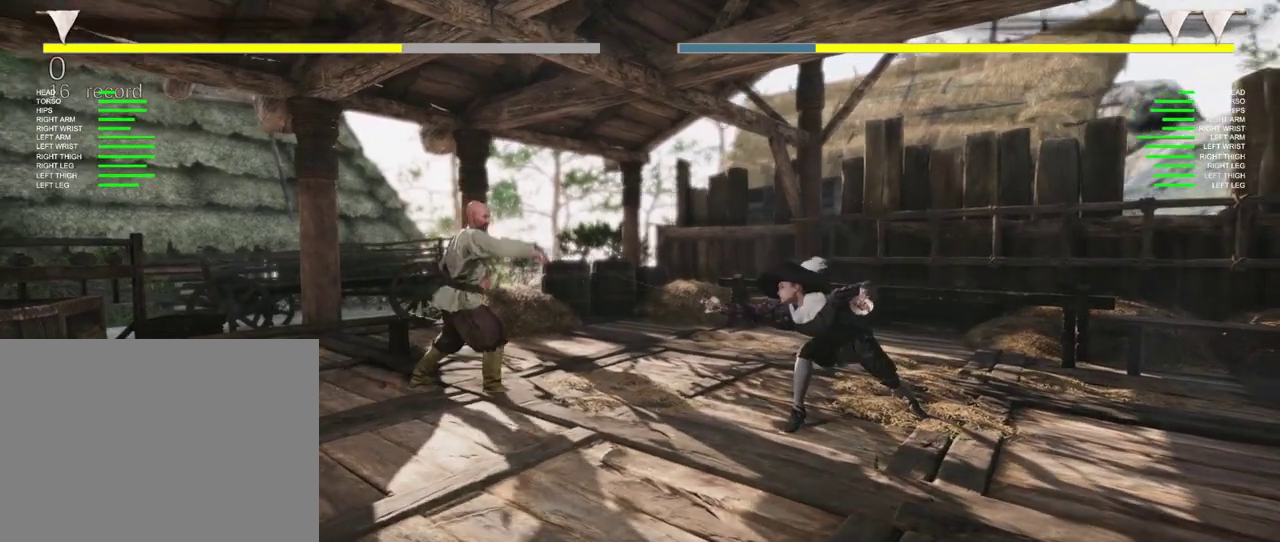
{"dt_ms": 400, "buttons": ["L2"], "left_stick": "center", "right_stick": "center", "events": []}
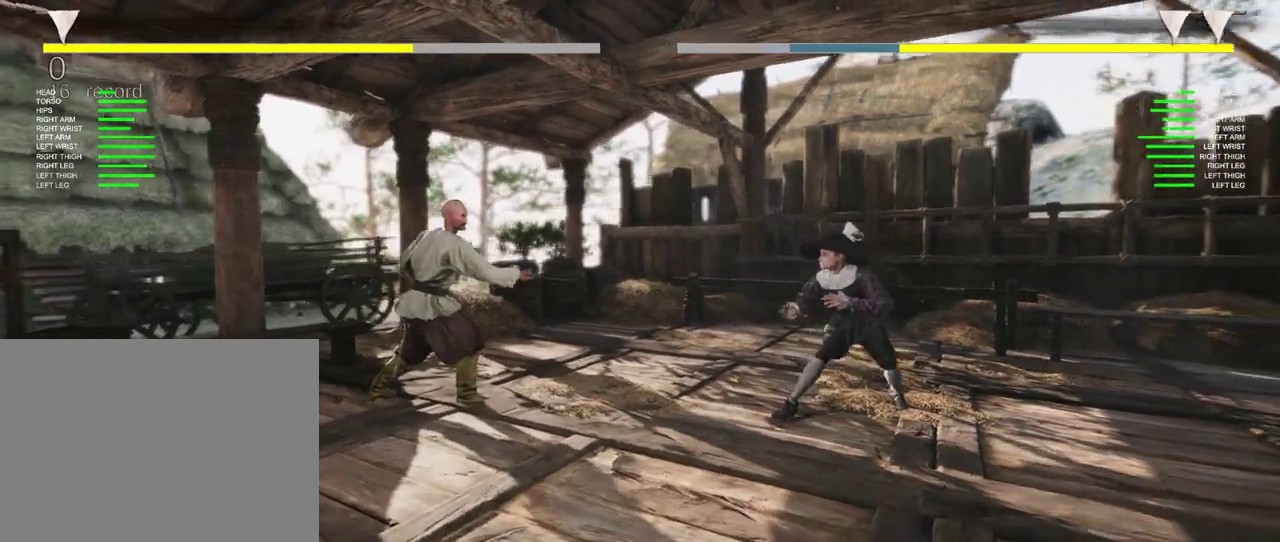
{"dt_ms": 500, "buttons": ["L2"], "left_stick": "center", "right_stick": "center", "events": []}
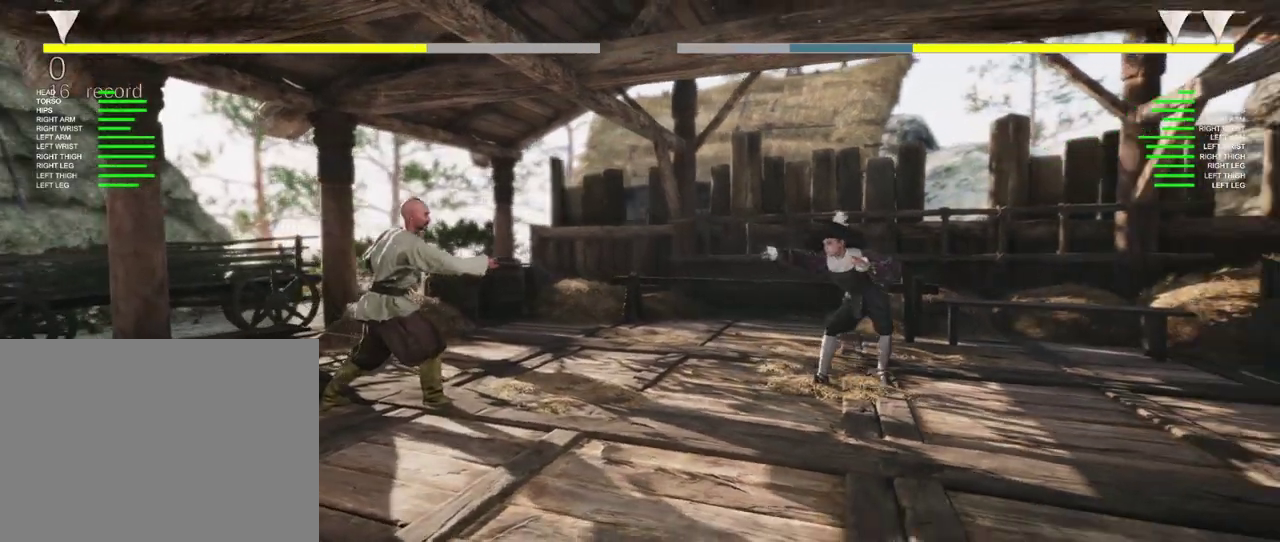
{"dt_ms": 400, "buttons": ["L2", "DPAD_RIGHT"], "left_stick": "center", "right_stick": "center", "events": [[300, "DPAD_RIGHT", "down"]]}
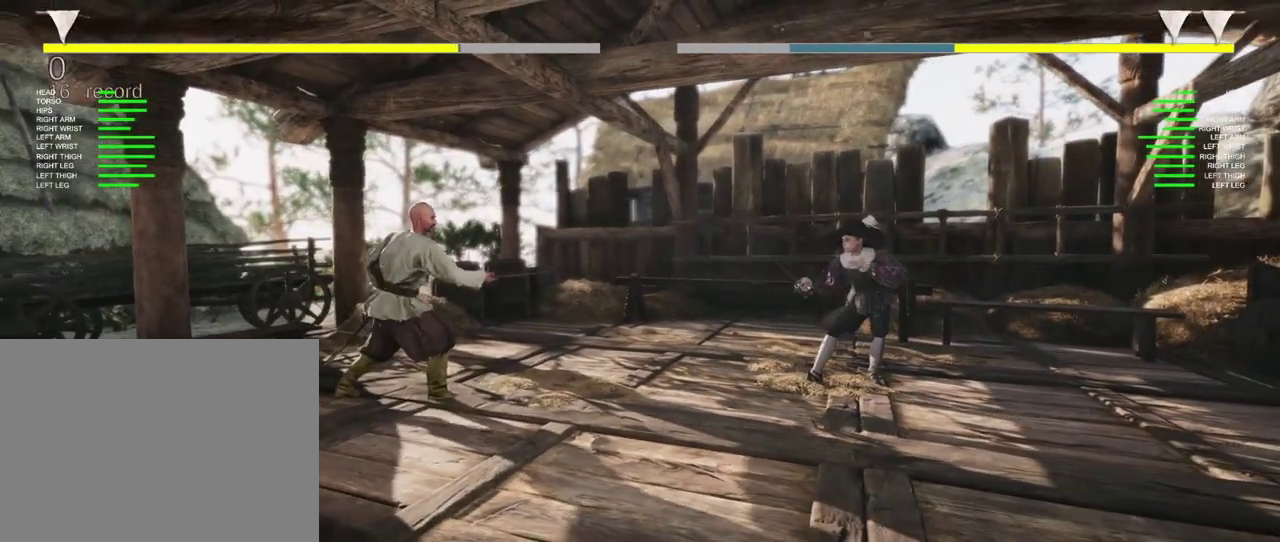
{"dt_ms": 400, "buttons": ["L2", "DPAD_RIGHT"], "left_stick": "center", "right_stick": "center", "events": [[133, "DPAD_RIGHT", "up"], [300, "DPAD_RIGHT", "down"]]}
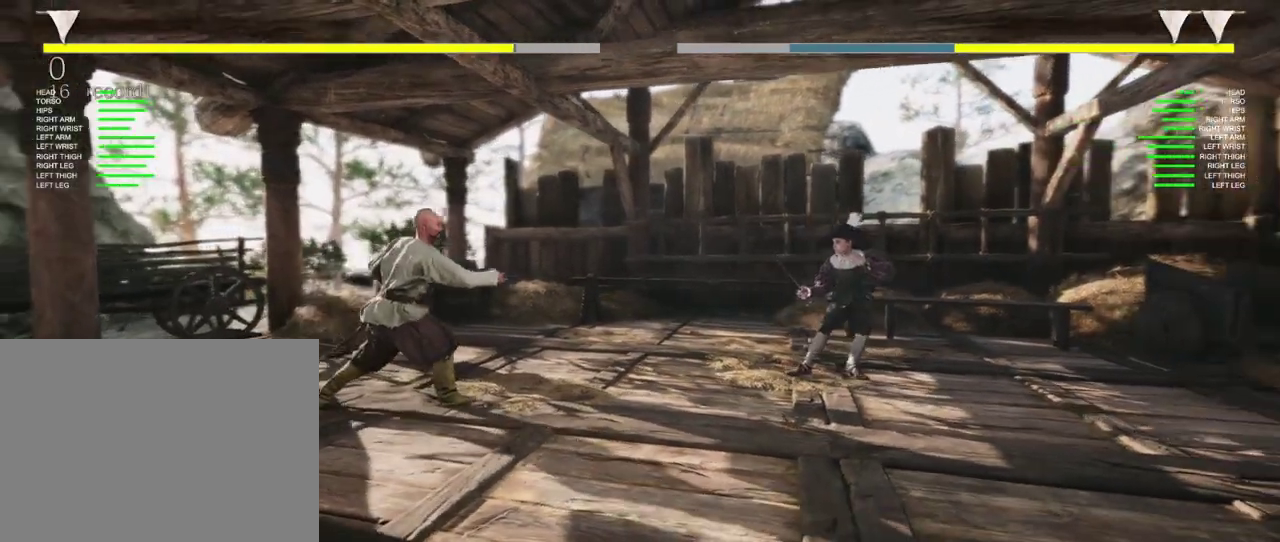
{"dt_ms": 400, "buttons": ["L2", "DPAD_RIGHT"], "left_stick": "center", "right_stick": "center", "events": [[200, "Y", "down"], [317, "Y", "up"]]}
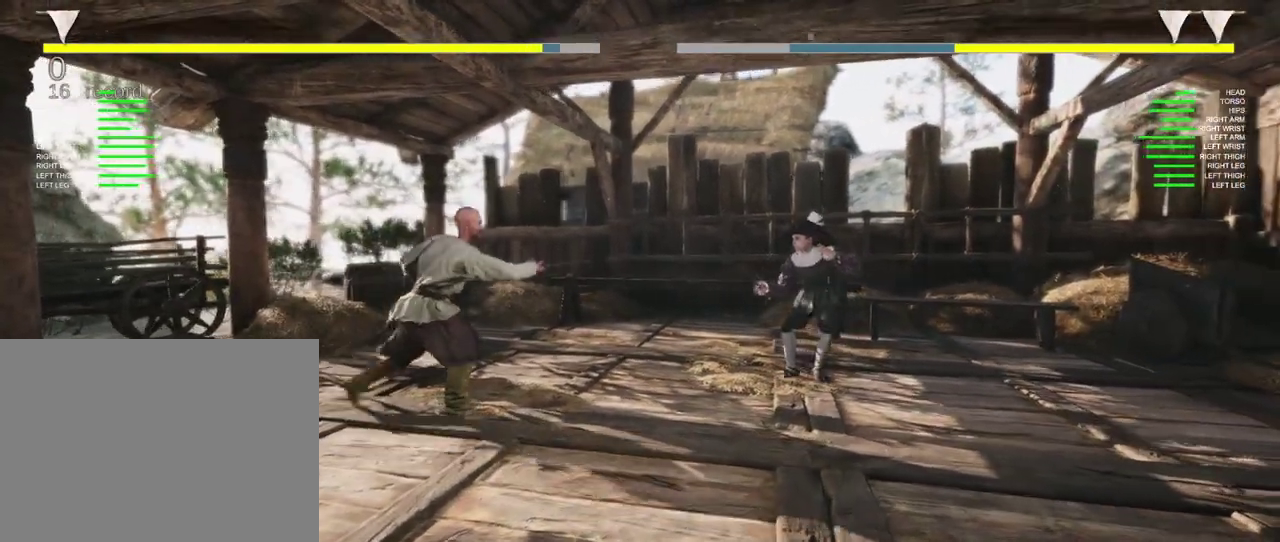
{"dt_ms": 400, "buttons": ["L2", "DPAD_RIGHT"], "left_stick": "center", "right_stick": "center", "events": [[250, "Y", "down"], [333, "Y", "up"]]}
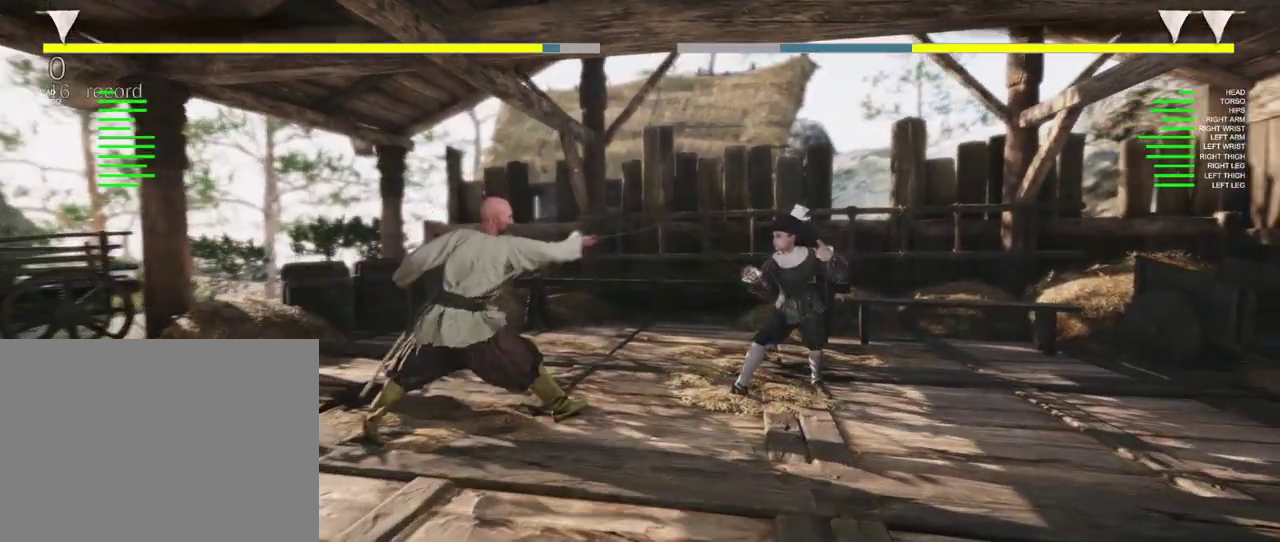
{"dt_ms": 400, "buttons": ["L2", "DPAD_RIGHT"], "left_stick": "center", "right_stick": "center", "events": []}
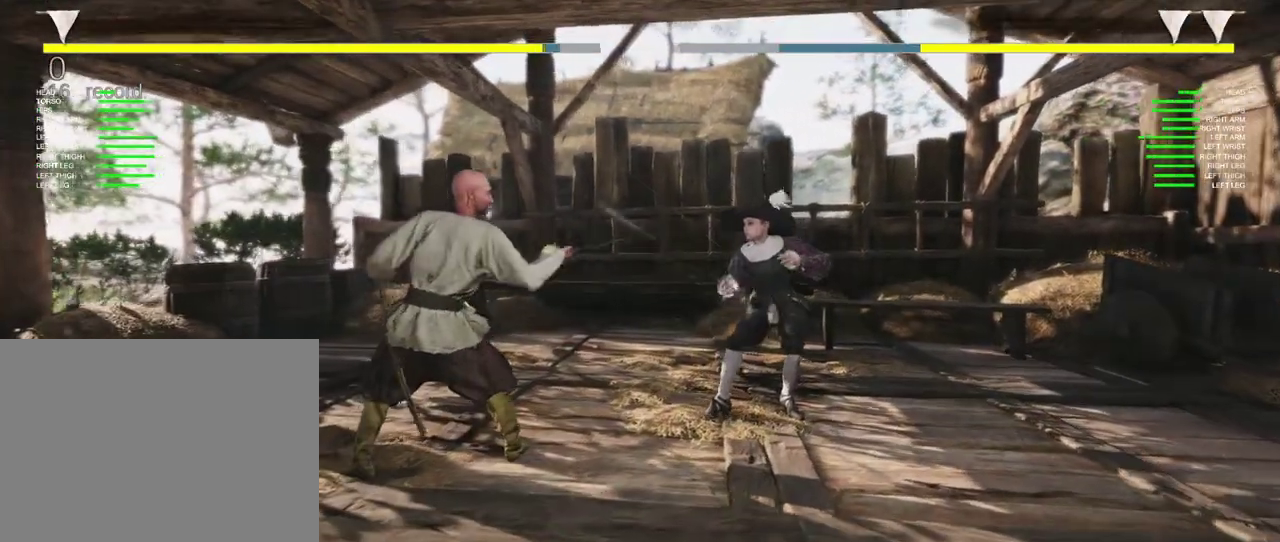
{"dt_ms": 500, "buttons": ["Y", "L2", "DPAD_RIGHT"], "left_stick": "center", "right_stick": "center", "events": [[300, "Y", "down"], [350, "Y", "up"], [450, "Y", "down"]]}
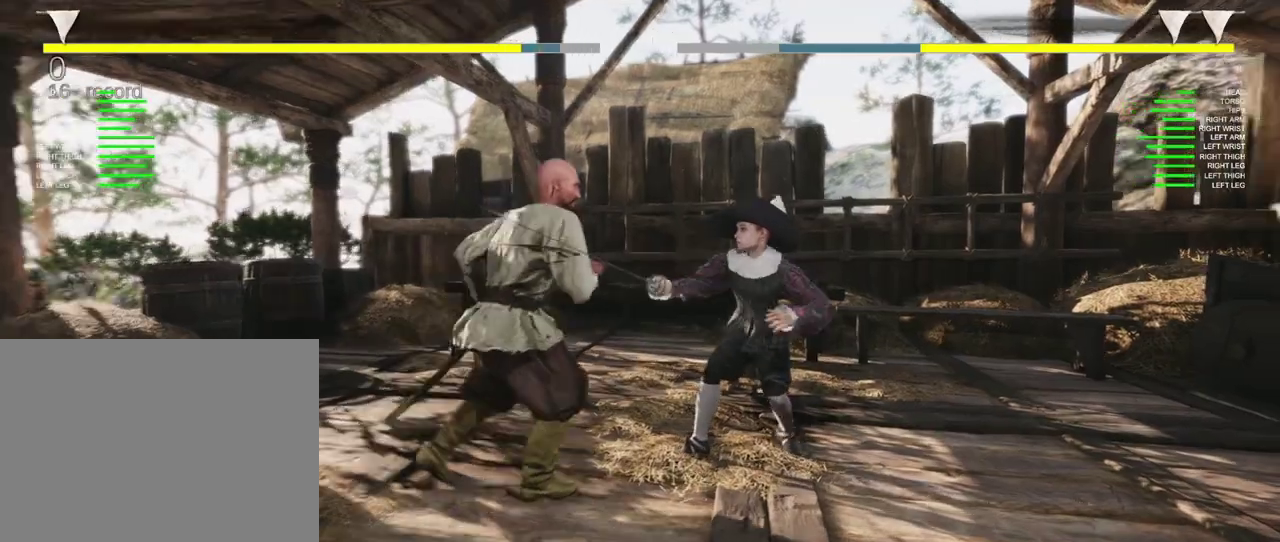
{"dt_ms": 400, "buttons": ["Y", "L2", "DPAD_RIGHT"], "left_stick": "center", "right_stick": "center", "events": [[67, "Y", "up"], [150, "Y", "down"], [250, "Y", "up"], [367, "Y", "down"]]}
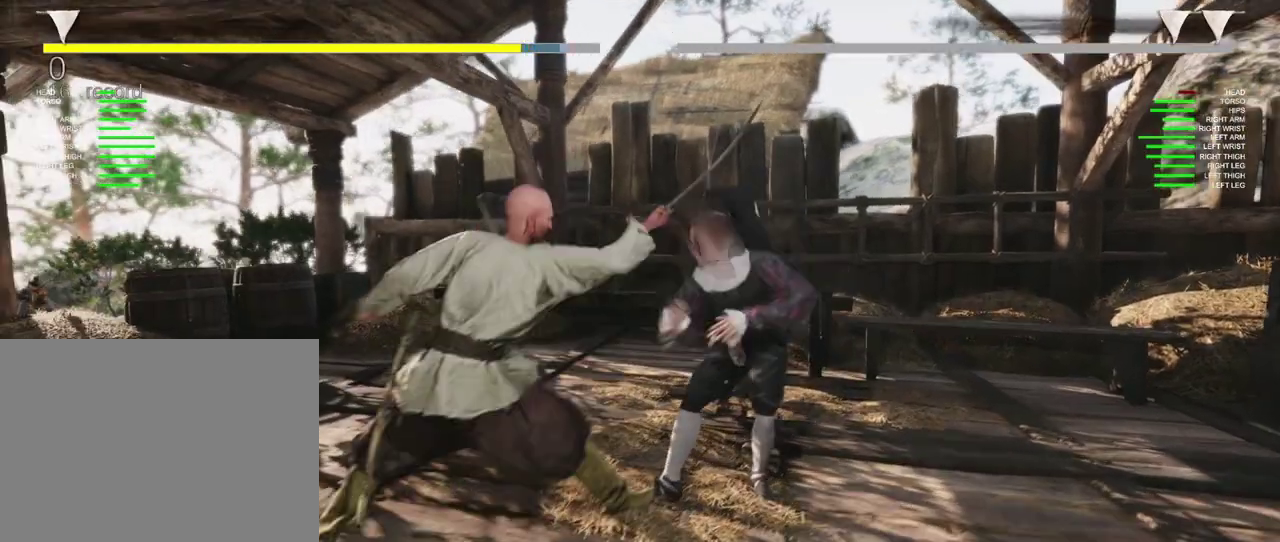
{"dt_ms": 400, "buttons": ["L2", "DPAD_RIGHT"], "left_stick": "center", "right_stick": "center", "events": [[67, "Y", "up"]]}
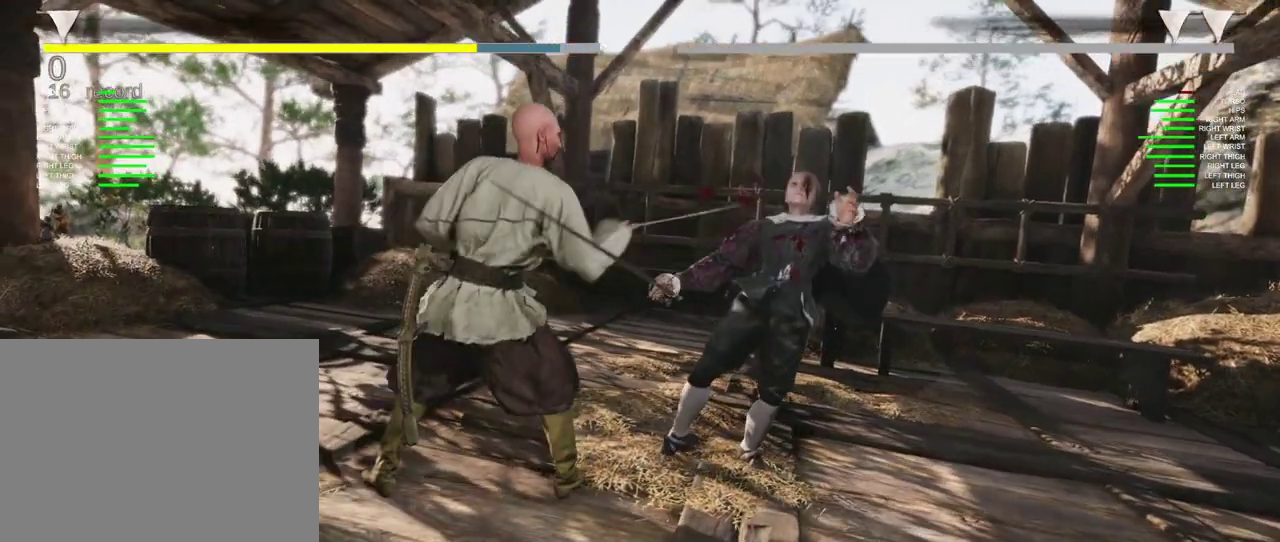
{"dt_ms": 400, "buttons": [], "left_stick": "center", "right_stick": "center", "events": [[300, "DPAD_RIGHT", "up"], [333, "L2", "up"]]}